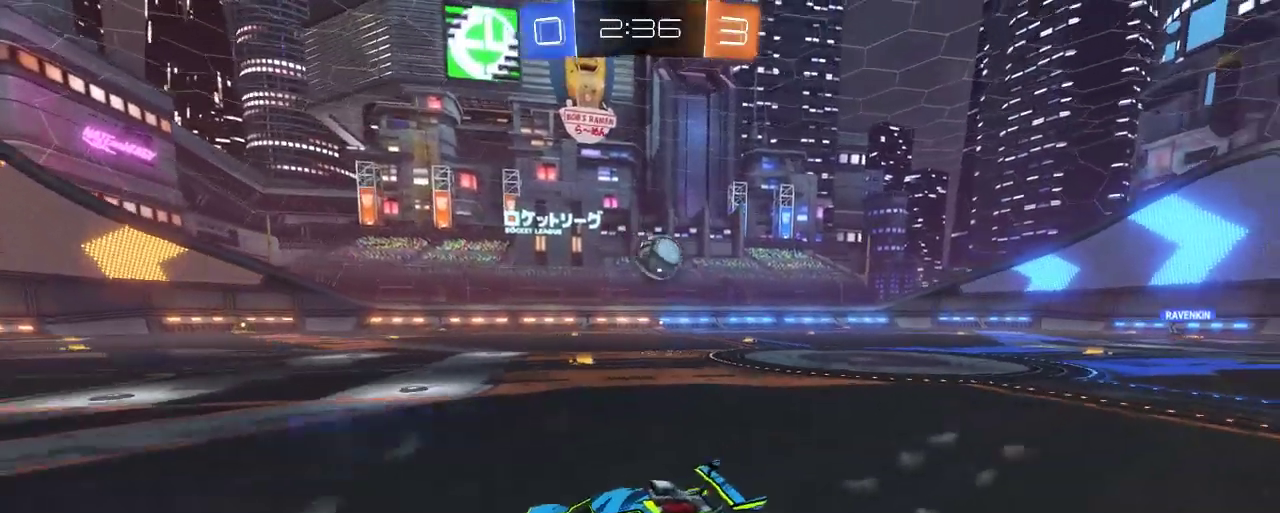
Gameplay with a controller (Xbox layout); each line is a JSON object with the inputs held at the frame after it. "events" lists button and stick changes between this image and that frame as [ms after this image, input, new state], when the widget could be followed in between.
{"buttons": ["R2"], "left_stick": "right", "right_stick": "center", "events": [[17, "L2", "down"], [83, "R2", "up"], [350, "R2", "down"], [417, "L2", "up"]]}
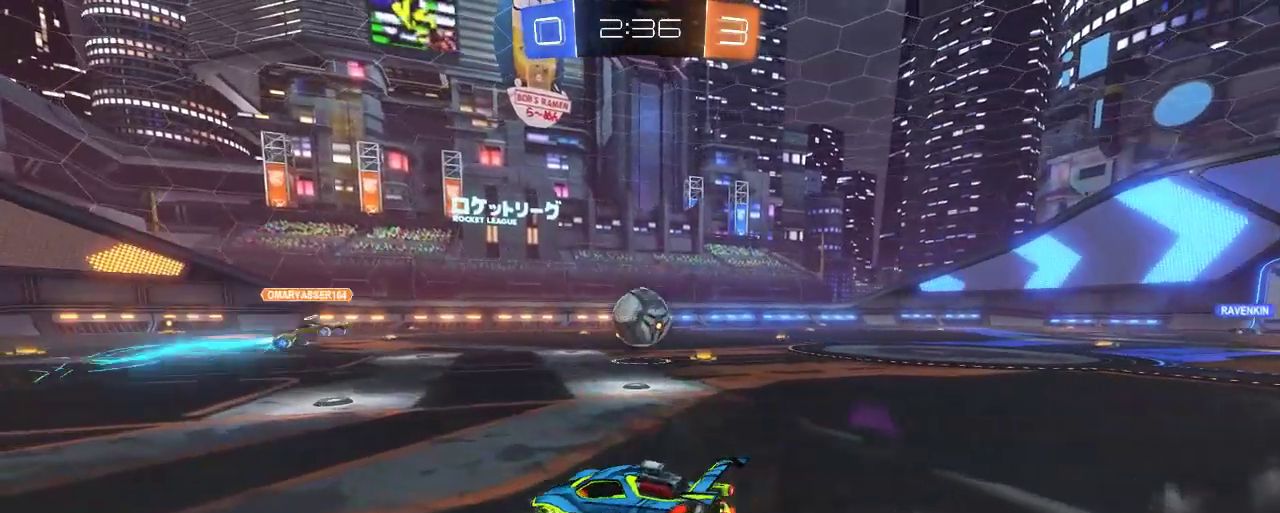
{"buttons": ["R2"], "left_stick": "right", "right_stick": "center", "events": []}
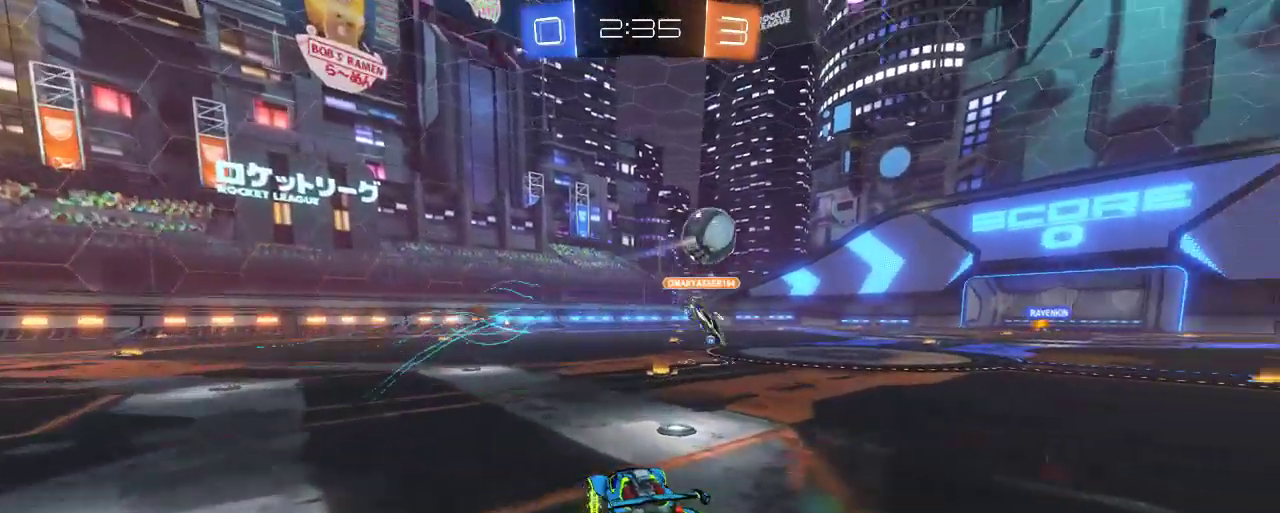
{"buttons": ["R2"], "left_stick": "up-right", "right_stick": "center", "events": [[350, "left_stick", "center"], [483, "left_stick", "up-right"]]}
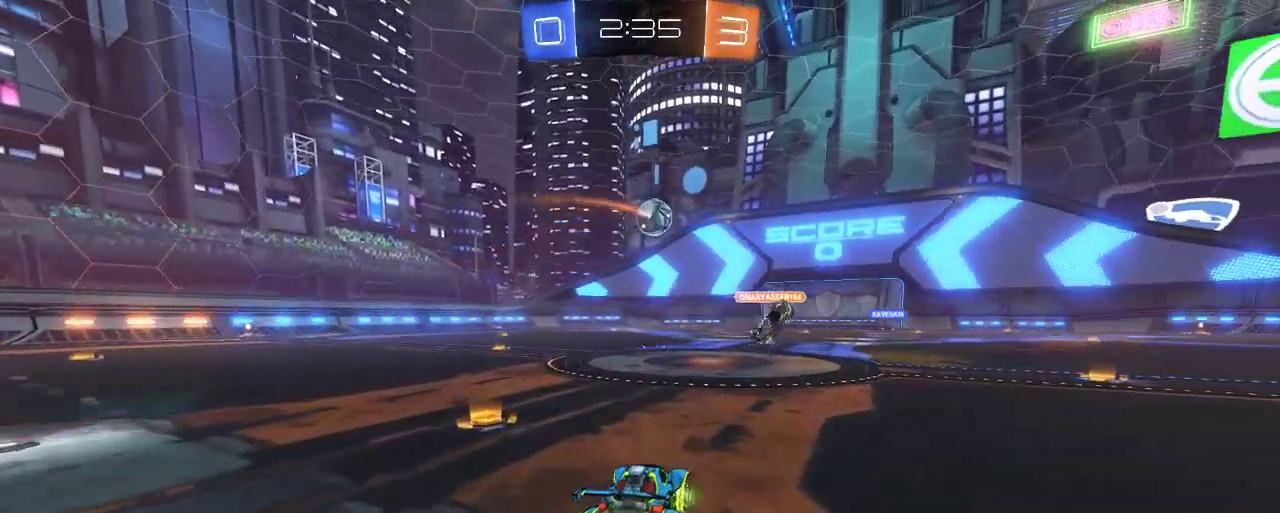
{"buttons": ["A", "R2"], "left_stick": "up", "right_stick": "center", "events": [[150, "left_stick", "up"], [183, "A", "down"], [283, "A", "up"], [383, "A", "down"]]}
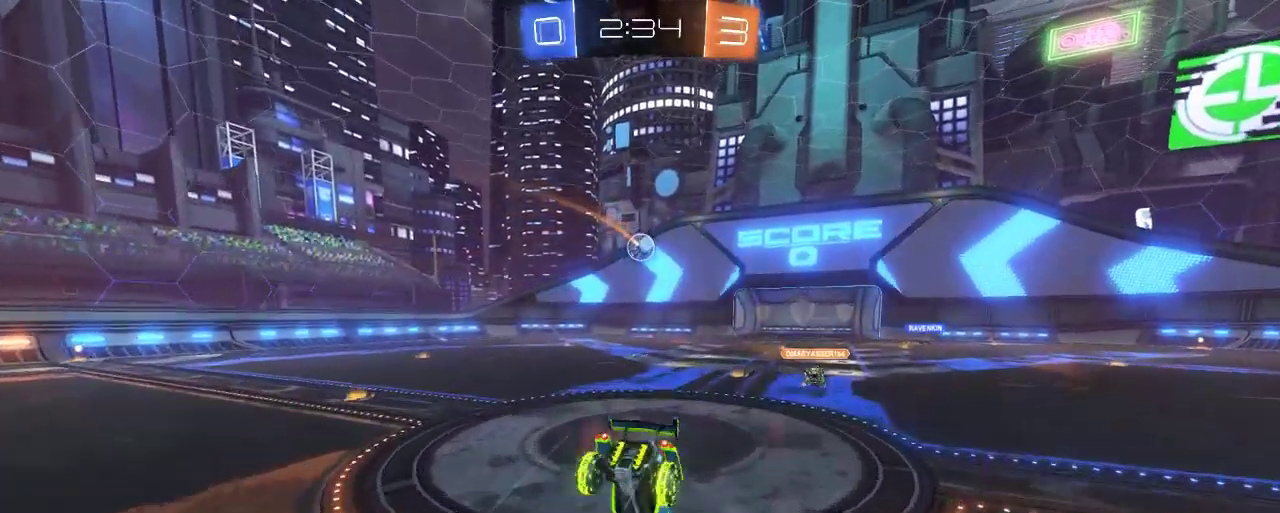
{"buttons": ["R2"], "left_stick": "center", "right_stick": "center", "events": [[117, "left_stick", "up-right"], [183, "A", "up"], [450, "left_stick", "center"]]}
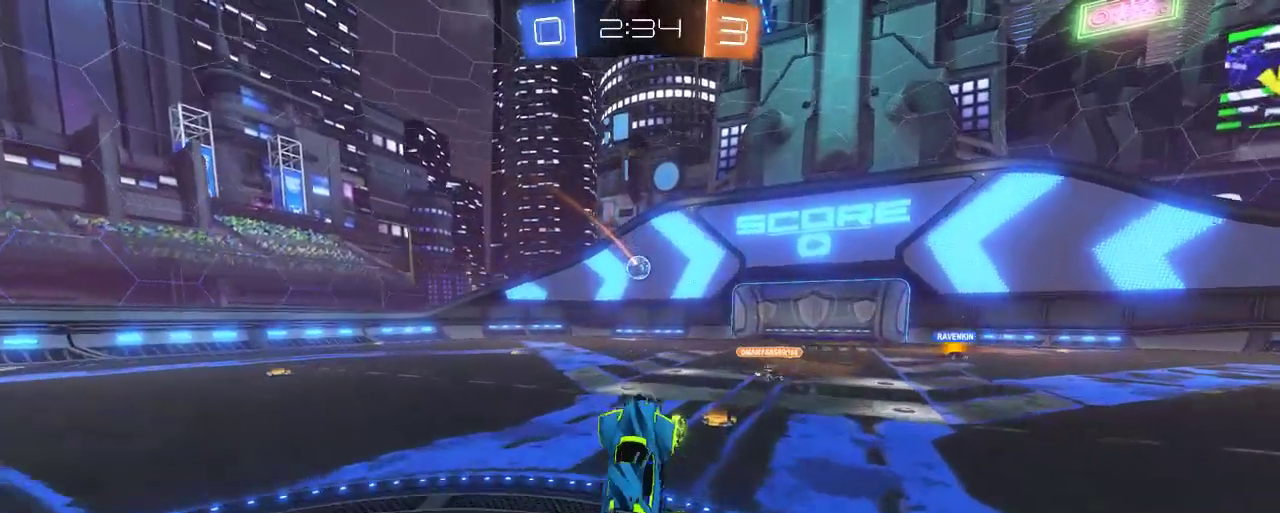
{"buttons": ["R2"], "left_stick": "center", "right_stick": "center", "events": []}
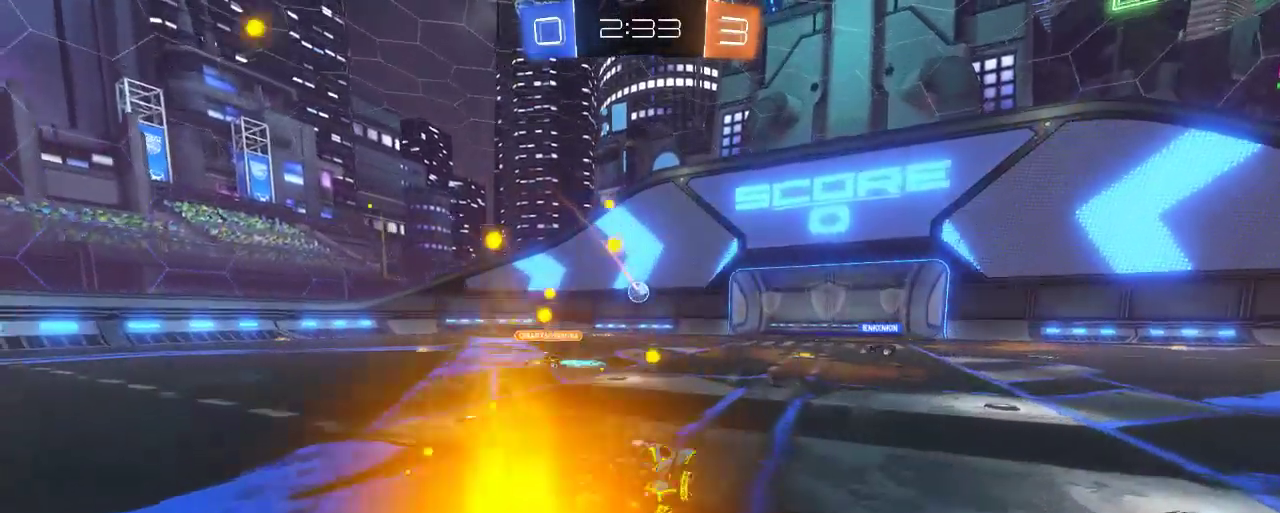
{"buttons": ["R2"], "left_stick": "center", "right_stick": "center", "events": [[17, "left_stick", "right"], [150, "left_stick", "center"]]}
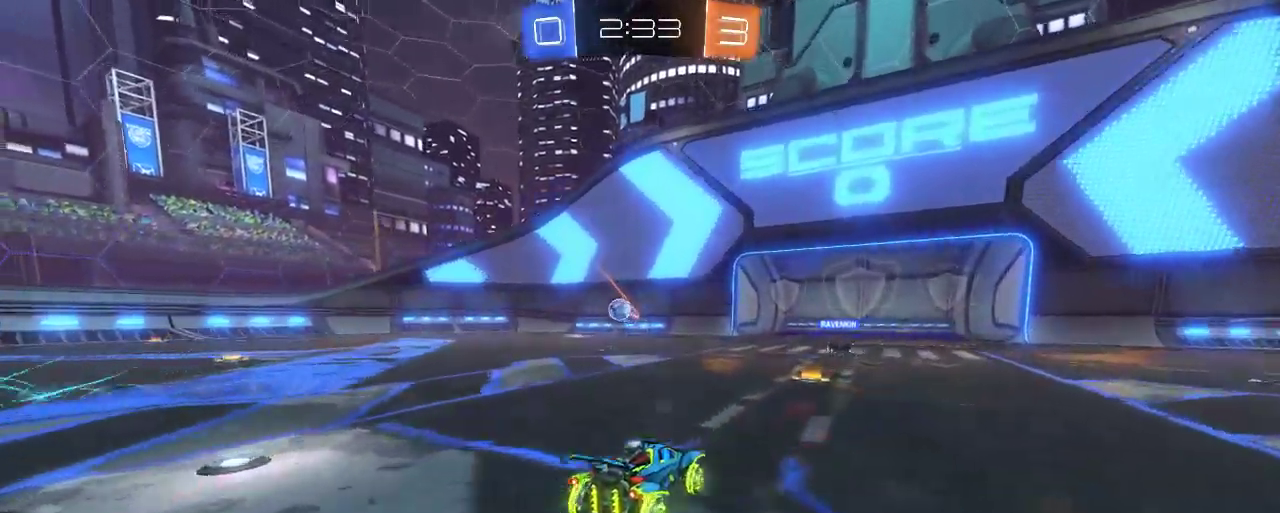
{"buttons": ["R2"], "left_stick": "right", "right_stick": "center", "events": [[483, "left_stick", "right"]]}
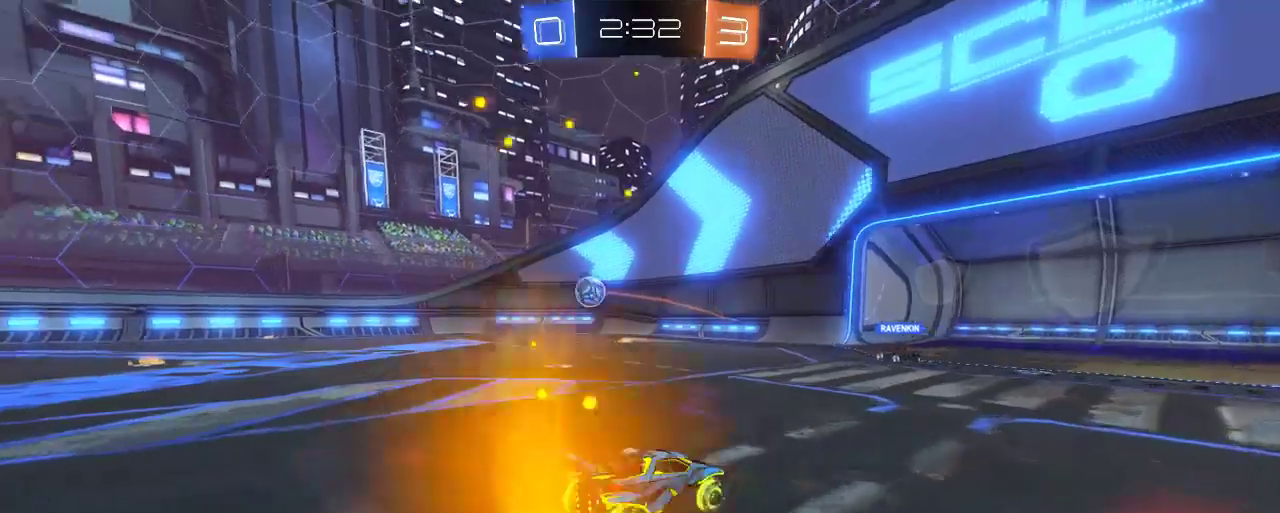
{"buttons": ["R2"], "left_stick": "center", "right_stick": "center", "events": [[117, "left_stick", "center"], [283, "left_stick", "right"], [483, "left_stick", "center"]]}
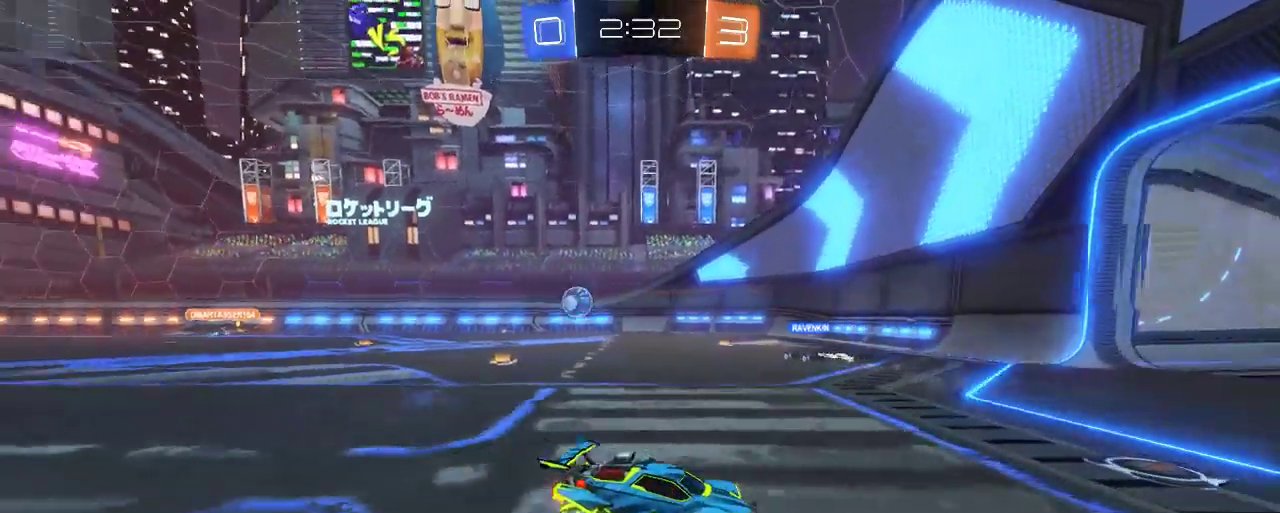
{"buttons": ["X"], "left_stick": "left", "right_stick": "center", "events": [[250, "left_stick", "left"], [317, "X", "down"], [450, "R2", "up"]]}
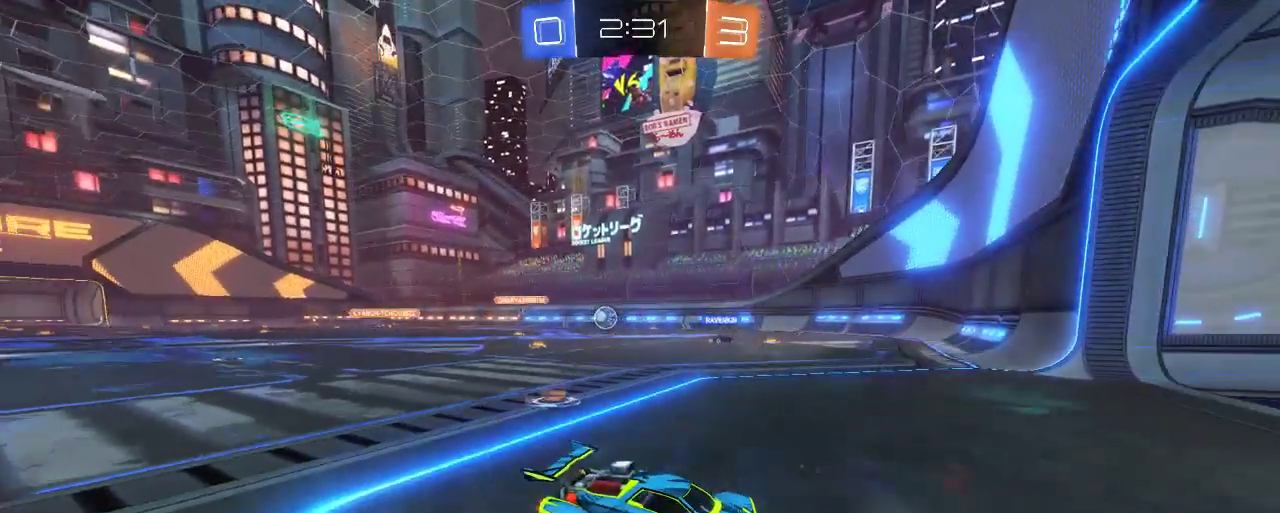
{"buttons": ["R2"], "left_stick": "up-left", "right_stick": "center", "events": [[217, "X", "up"], [317, "R2", "down"], [367, "left_stick", "up-left"]]}
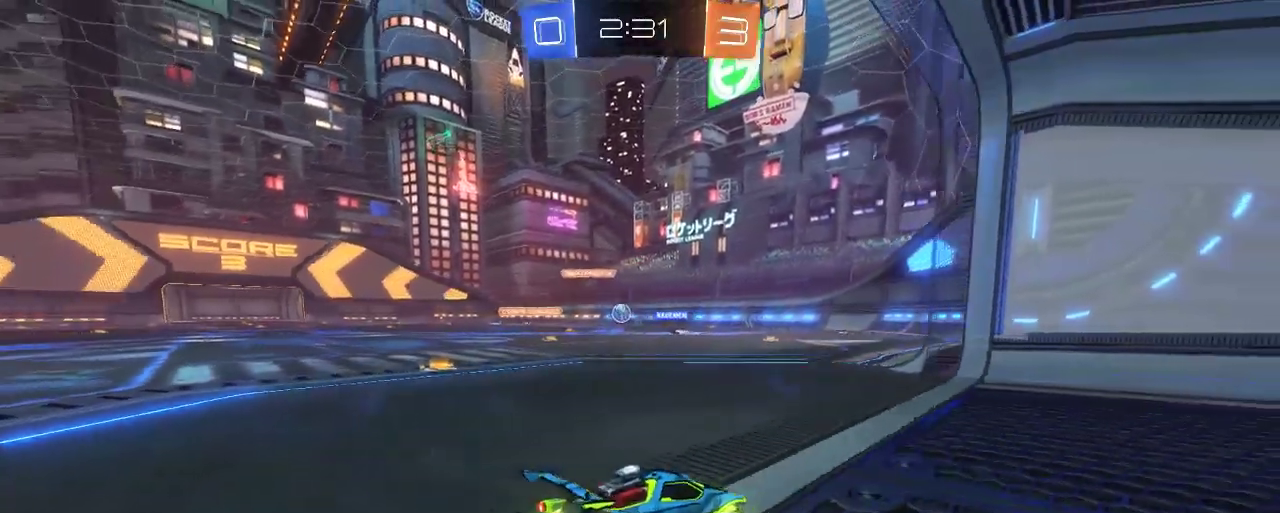
{"buttons": ["R2"], "left_stick": "up-left", "right_stick": "center", "events": [[17, "left_stick", "center"], [117, "left_stick", "up-left"], [333, "R2", "up"], [417, "R2", "down"]]}
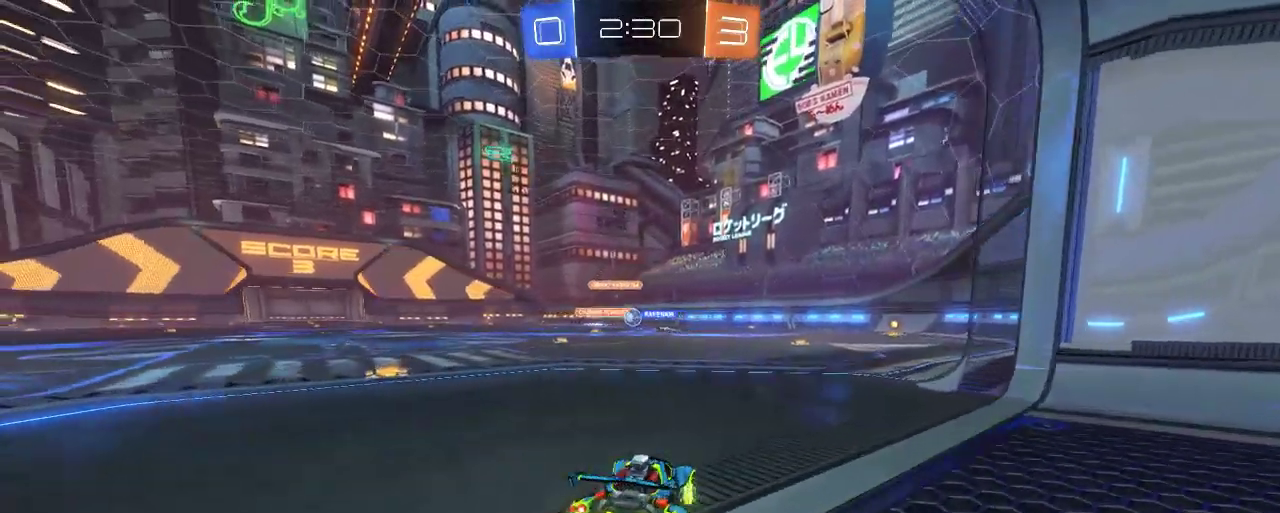
{"buttons": ["R2"], "left_stick": "center", "right_stick": "center", "events": [[17, "L2", "down"], [50, "left_stick", "center"], [217, "L2", "up"]]}
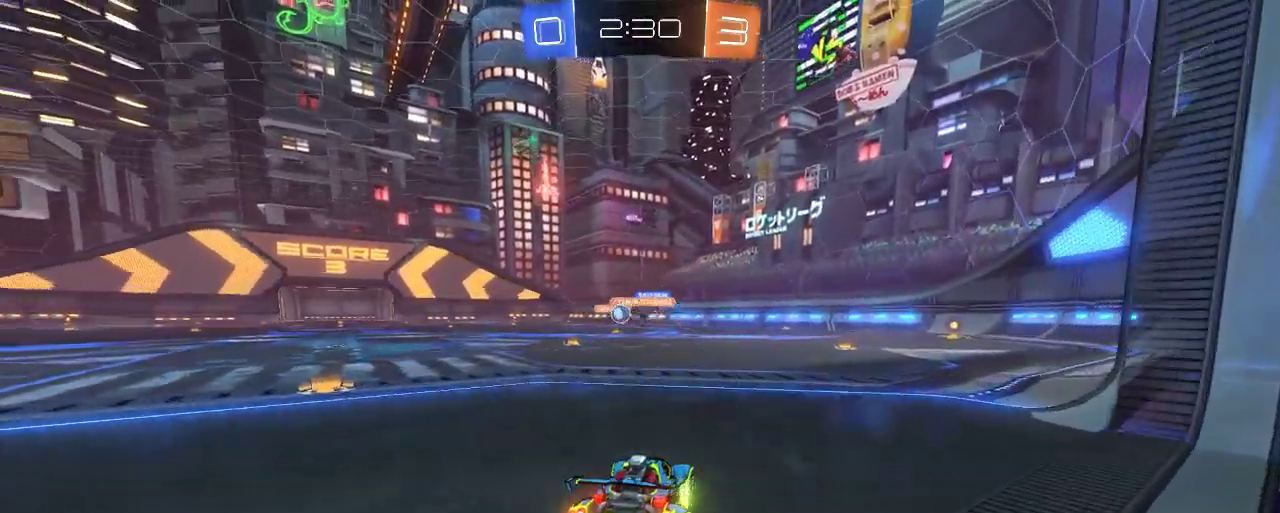
{"buttons": ["B", "R2"], "left_stick": "left", "right_stick": "center", "events": [[83, "left_stick", "left"], [450, "B", "down"]]}
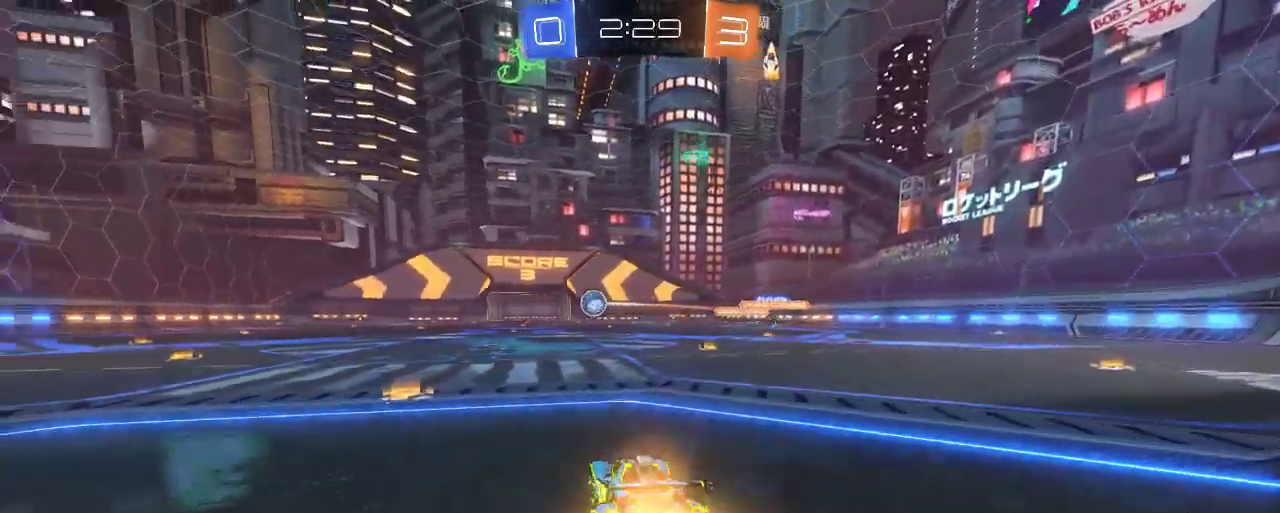
{"buttons": ["B", "R2"], "left_stick": "up-left", "right_stick": "center", "events": [[500, "left_stick", "up-left"]]}
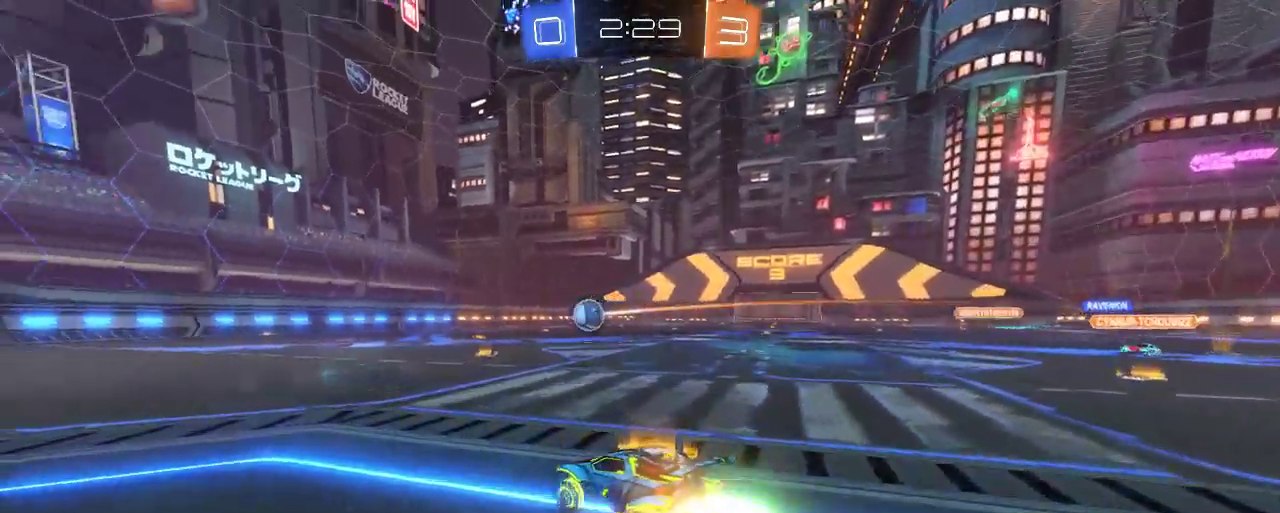
{"buttons": ["B", "R2"], "left_stick": "center", "right_stick": "center", "events": [[150, "left_stick", "center"], [333, "left_stick", "left"], [450, "left_stick", "center"]]}
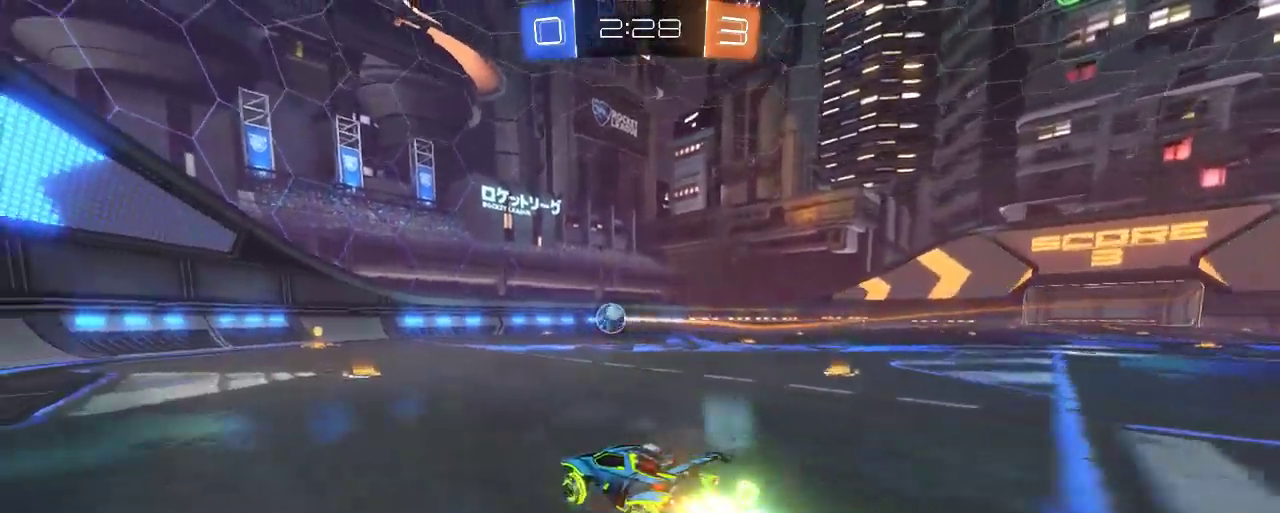
{"buttons": ["R2"], "left_stick": "left", "right_stick": "center", "events": [[117, "left_stick", "right"], [250, "left_stick", "center"], [417, "left_stick", "left"], [483, "B", "up"]]}
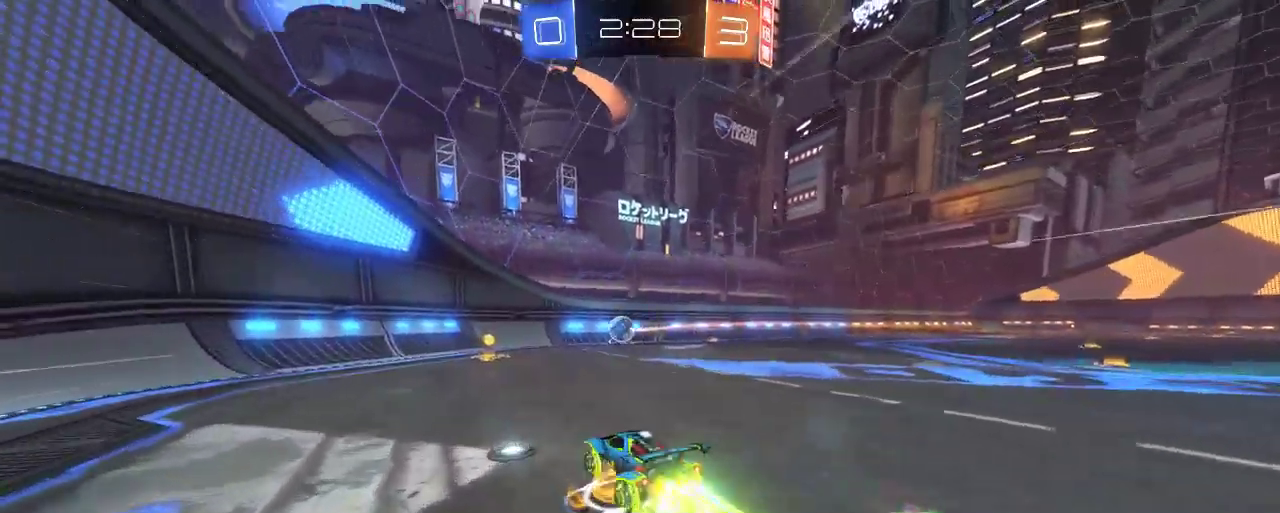
{"buttons": ["R2"], "left_stick": "left", "right_stick": "center", "events": [[83, "left_stick", "center"], [150, "left_stick", "right"], [283, "left_stick", "center"], [383, "left_stick", "left"]]}
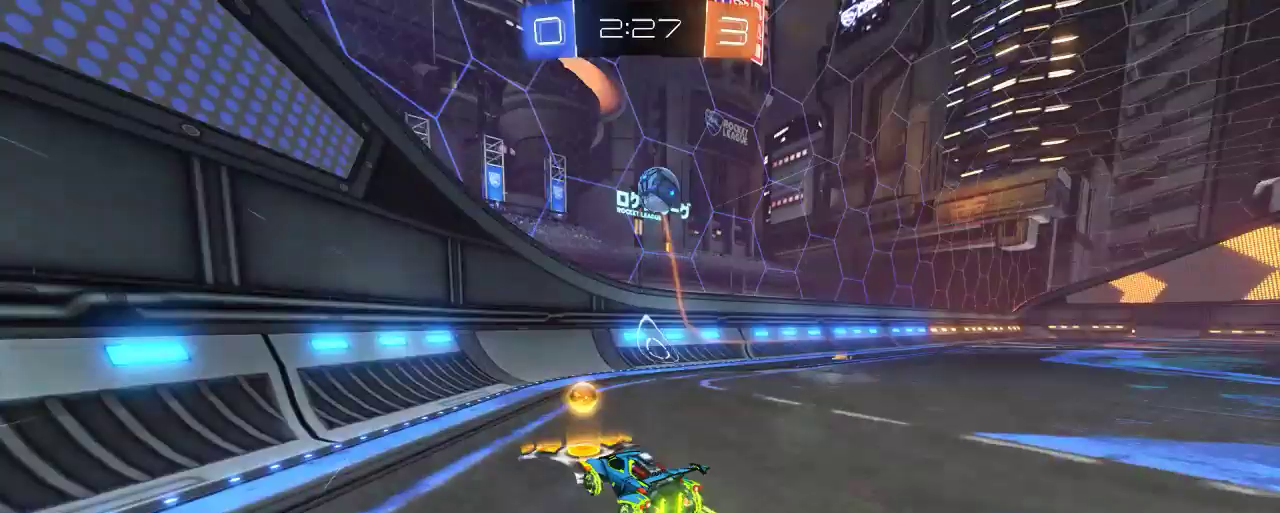
{"buttons": ["B", "R2"], "left_stick": "center", "right_stick": "center", "events": [[83, "left_stick", "center"], [250, "left_stick", "left"], [350, "left_stick", "center"], [417, "B", "down"]]}
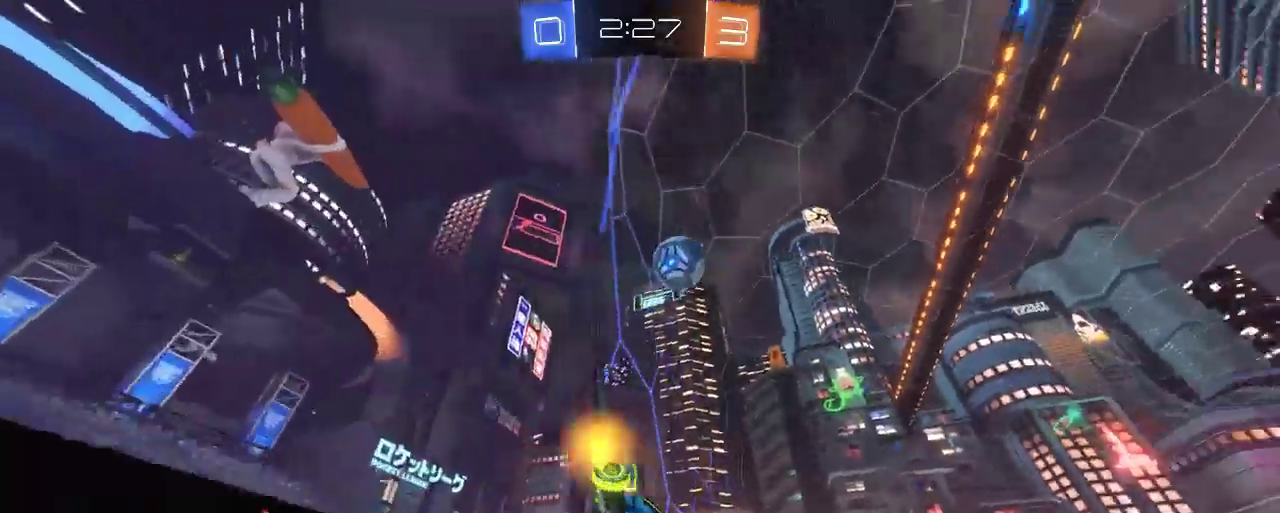
{"buttons": ["B", "R2"], "left_stick": "left", "right_stick": "center", "events": [[317, "left_stick", "left"]]}
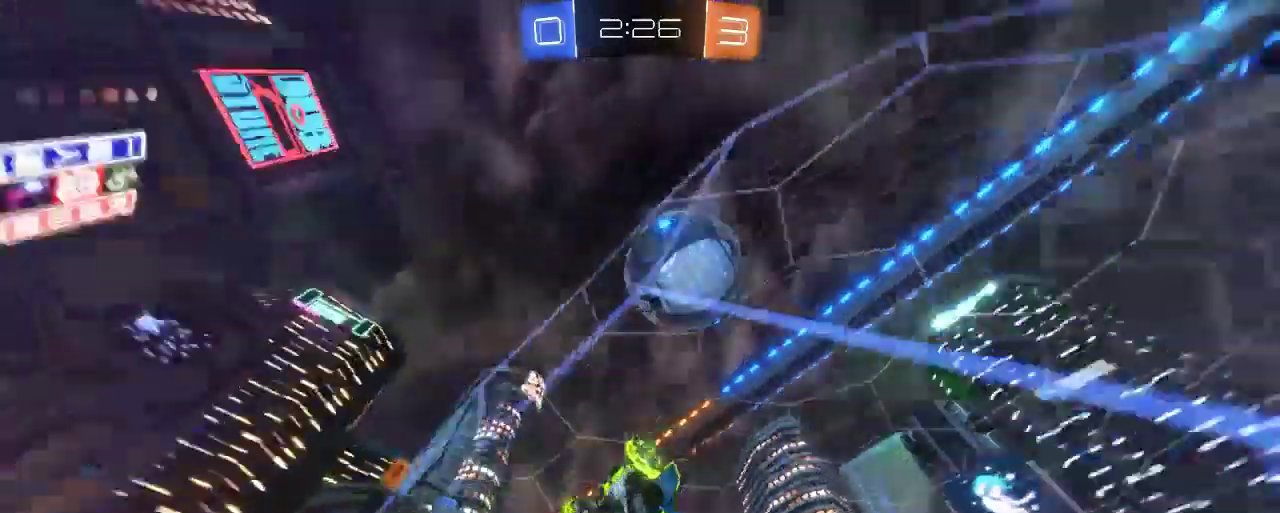
{"buttons": ["R2"], "left_stick": "up-left", "right_stick": "center", "events": [[250, "A", "down"], [250, "left_stick", "up-left"], [383, "B", "up"], [417, "A", "up"]]}
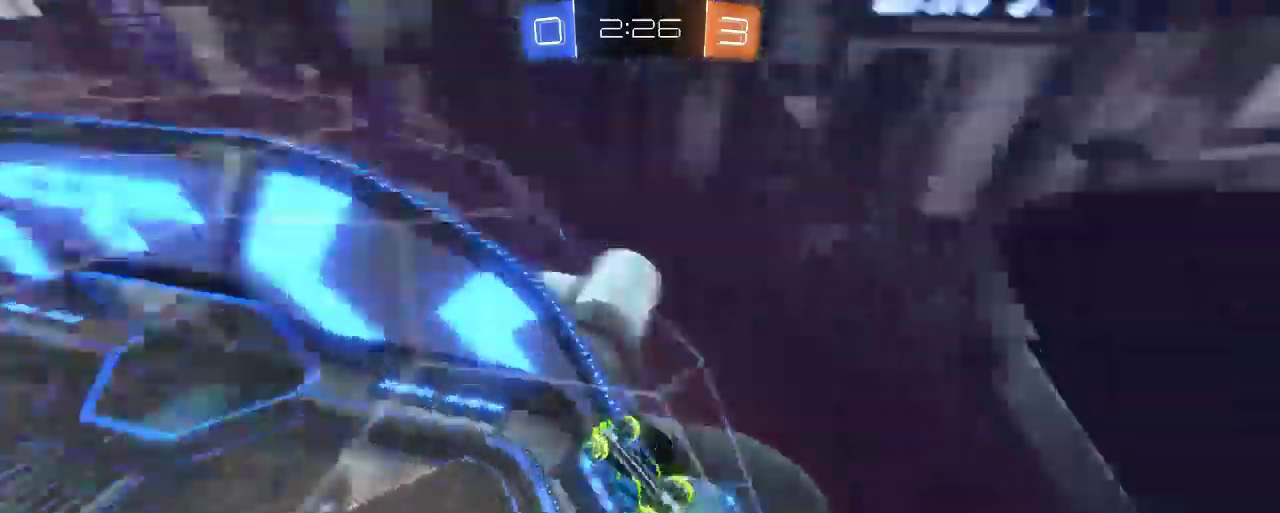
{"buttons": ["R2"], "left_stick": "up-left", "right_stick": "center", "events": []}